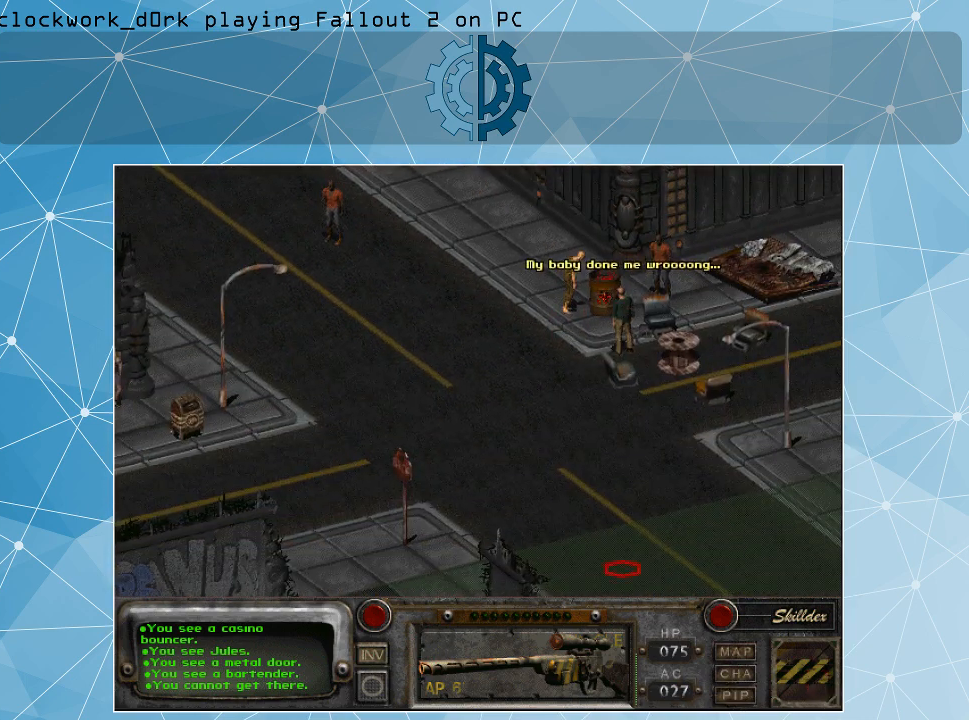
Gameplay with keyboard and mouse; each line is a JSON object with the keys and mouse buttons held at the frame after it. "events" lists presses ("down") and releases ("up") of ".", "/", "0", "1", "2", "3", "4", "5", "6", "7", "8", "9", "a", "alt_l", "alt_r", "b", "backslash", "backspace", "c", "caps_lock", "comma", "ctrl_l", "ctrl_r", "d", "e", "equals", "f", "g", "h", "i", "j", "k", "l", "lbracket", "m", "minus", "n", "o", "p", "q", "quote", "r", "rbracket", "return", "s", "semicolon", "shift_l", "shift_r", "space", "super", "t", "tab", "tilde", "u", "v", "w", "x", "y", "z", "mouse_left" and "mouse_right" between this image and that frame as [ms after this image, input, new state], when the widget could be followed in between. "mouse_left", "mouse_right" = the "left", "right" buttons of the "mouse" list. No other keys are recorded. Not read: mouse_move.
{"keys": [], "mouse": ["left"], "events": [[500, "mouse_left", "down"]]}
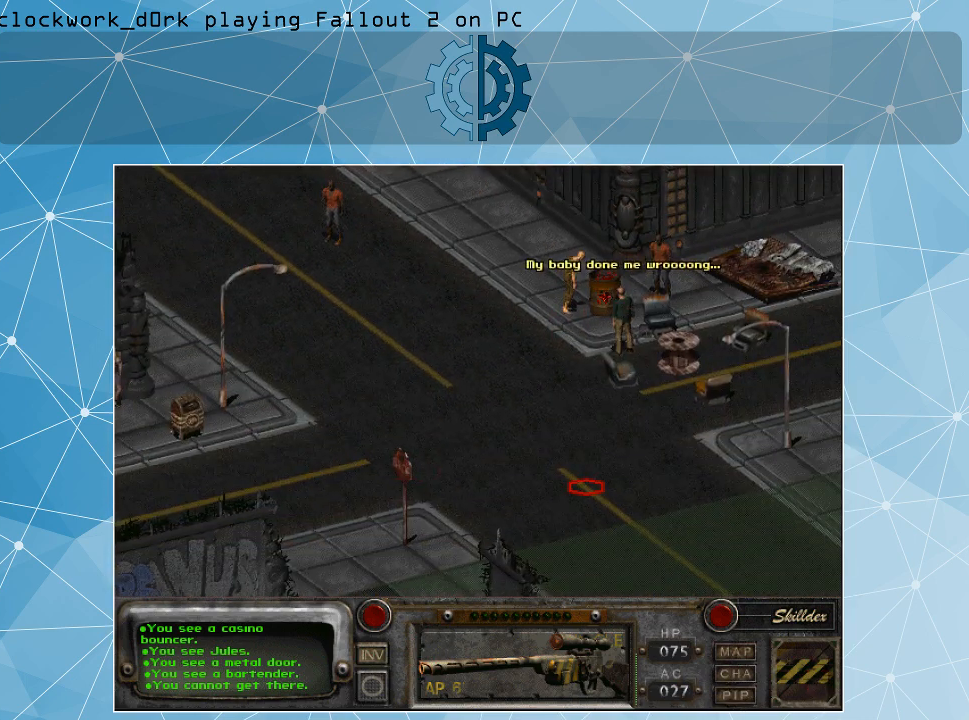
{"keys": [], "mouse": [], "events": [[133, "mouse_left", "up"]]}
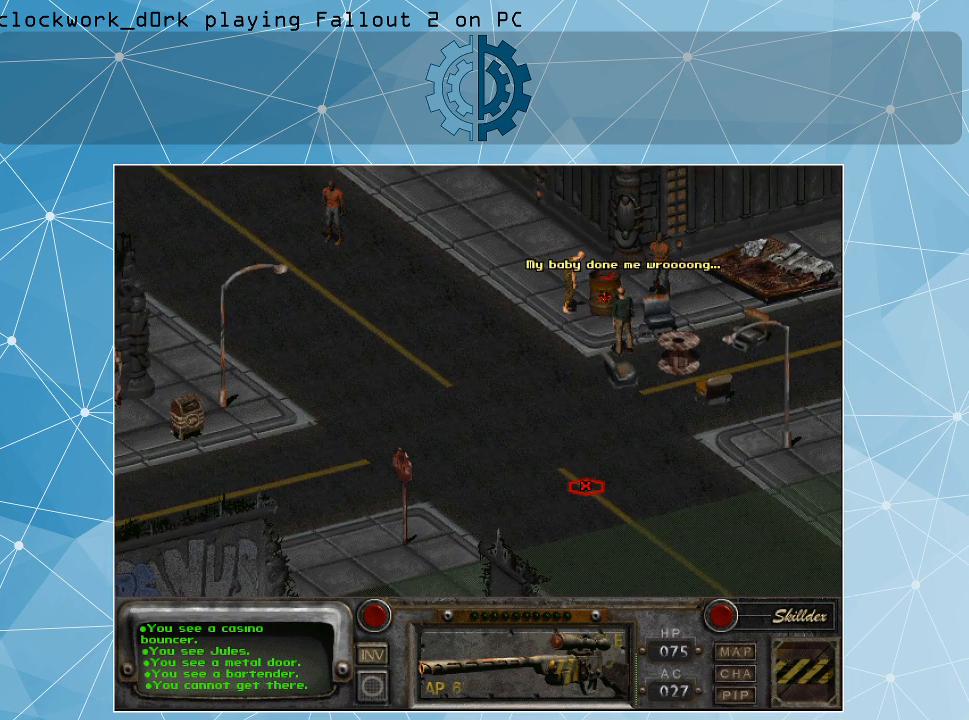
{"keys": [], "mouse": [], "events": []}
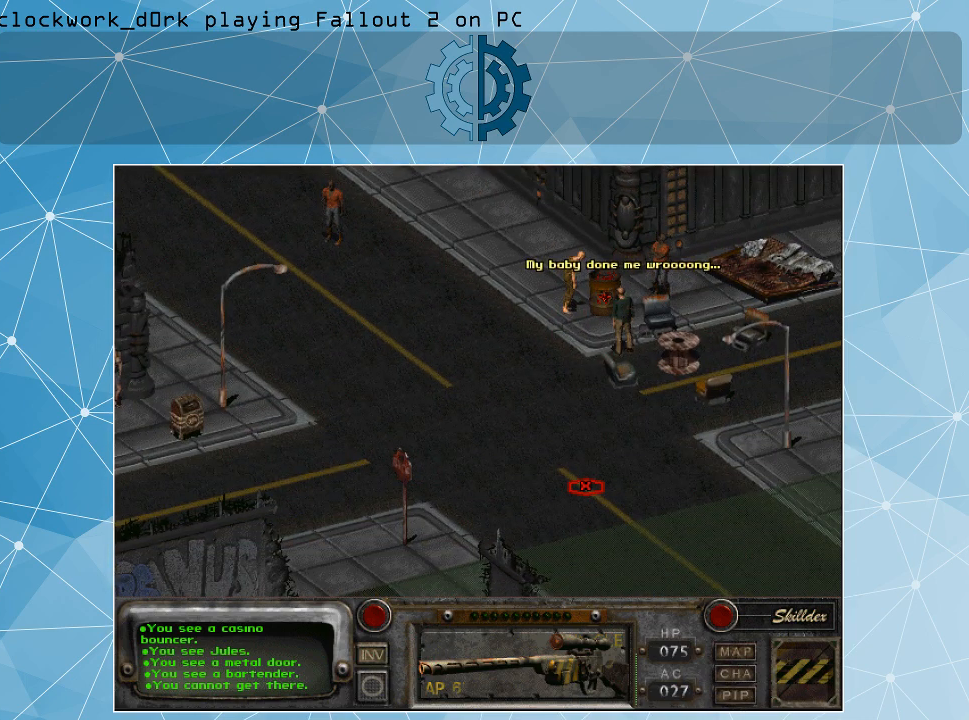
{"keys": [], "mouse": [], "events": []}
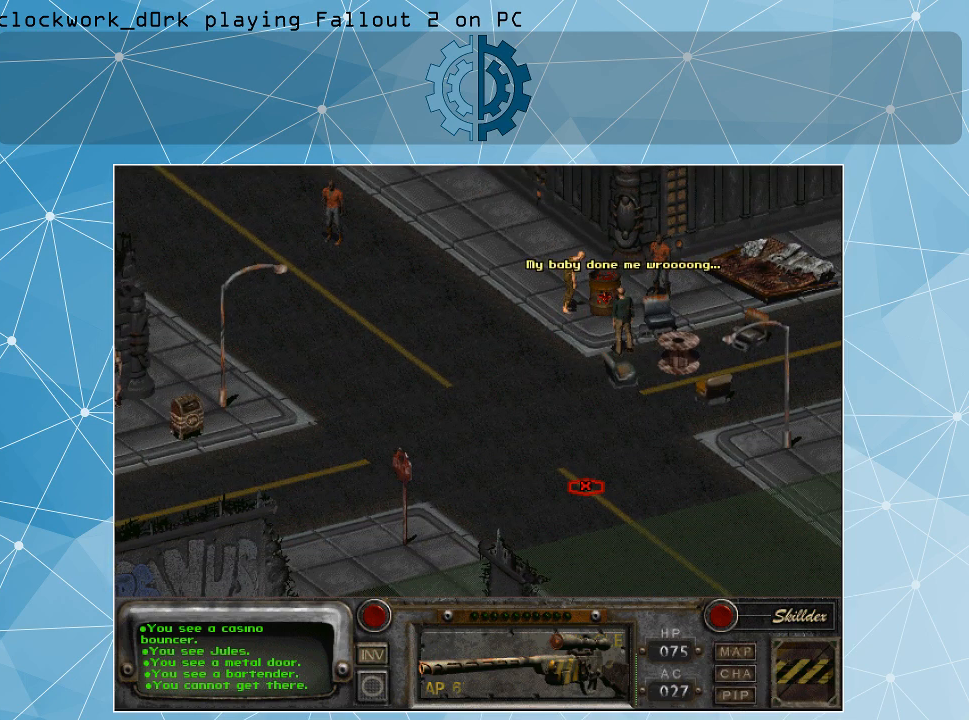
{"keys": [], "mouse": [], "events": []}
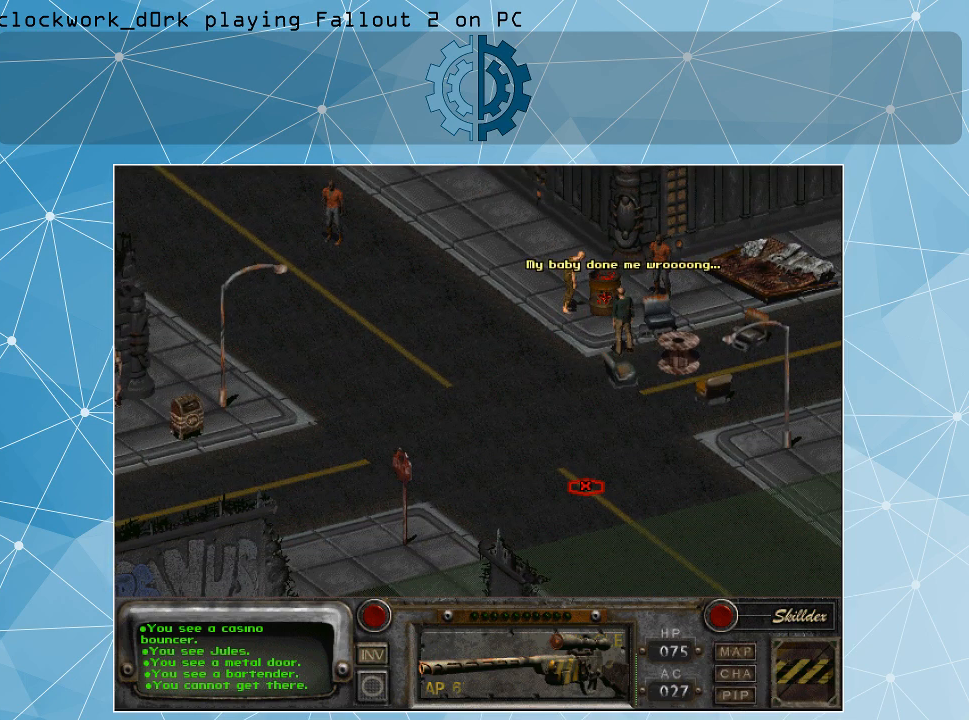
{"keys": [], "mouse": [], "events": []}
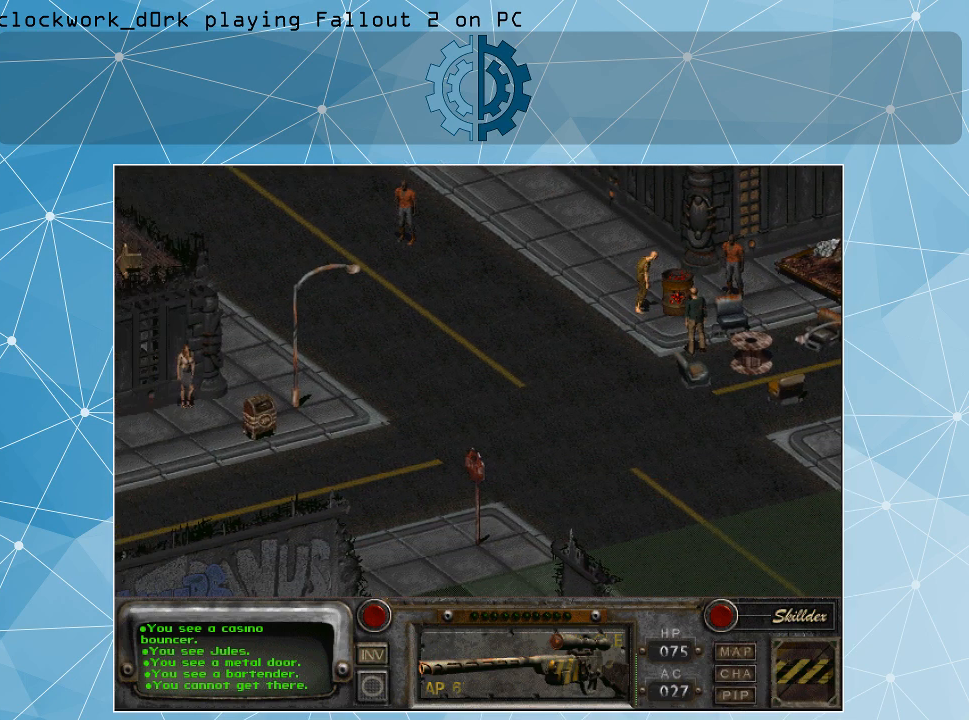
{"keys": [], "mouse": [], "events": []}
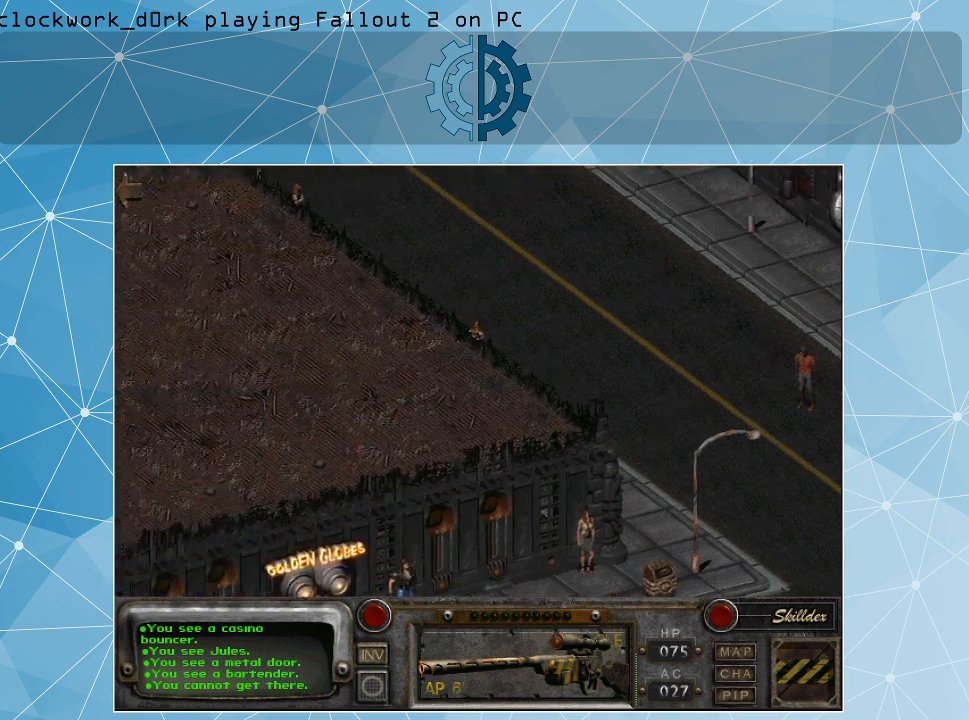
{"keys": [], "mouse": [], "events": []}
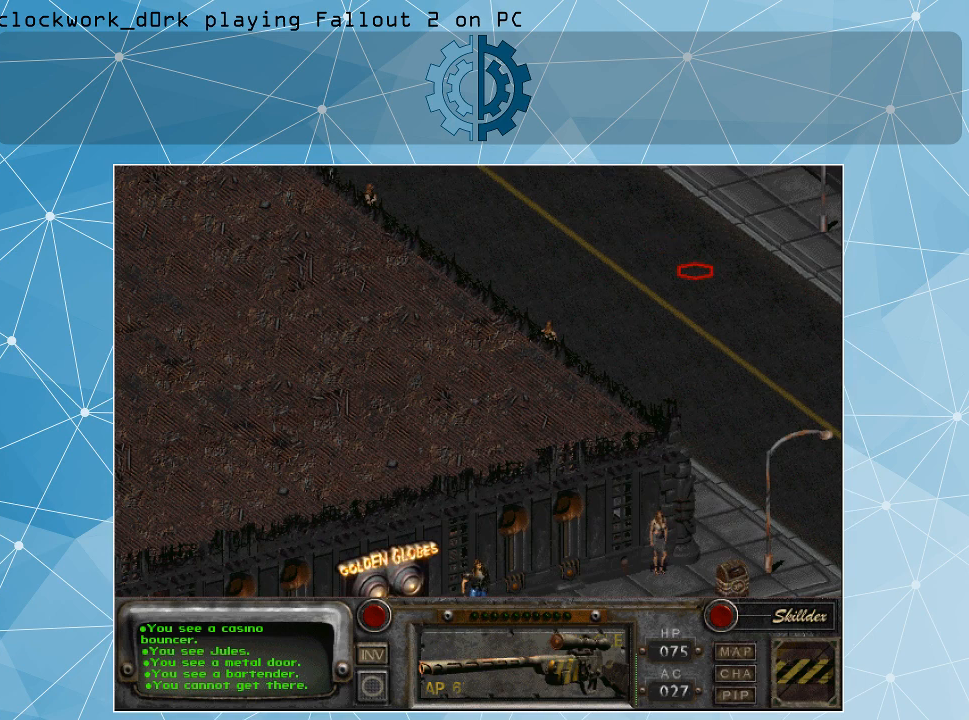
{"keys": [], "mouse": [], "events": [[133, "mouse_left", "down"], [200, "mouse_left", "up"]]}